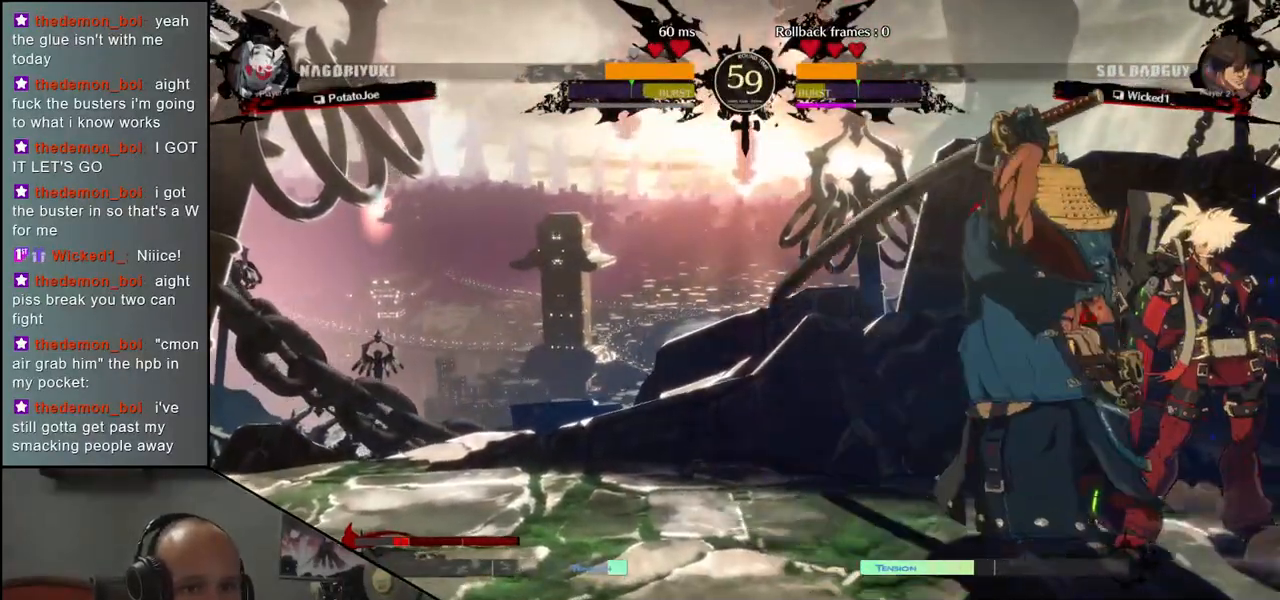
Gameplay with a controller (arcade stick); each line is a JSON object with the inputs held at the frame after it. "events" lists button and stick changes between this image and that frame as [ms after this image, input, new state], when the widget could be followed in between. Not read: L3 R3 other_buttons.
{"buttons": [], "left_stick": "left", "events": [[17, "TRIANGLE", "down"], [100, "TRIANGLE", "up"], [100, "left_stick", "right"], [167, "left_stick", "down"], [200, "TRIANGLE", "down"], [267, "TRIANGLE", "up"], [317, "left_stick", "center"], [467, "left_stick", "left"]]}
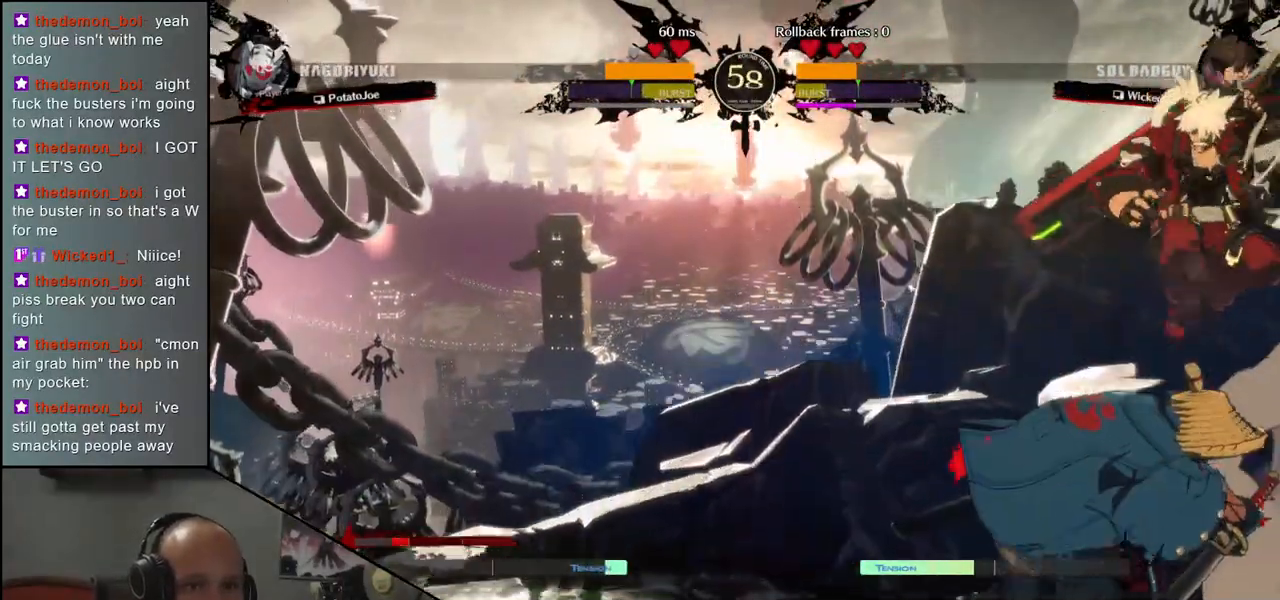
{"buttons": [], "left_stick": "left", "events": []}
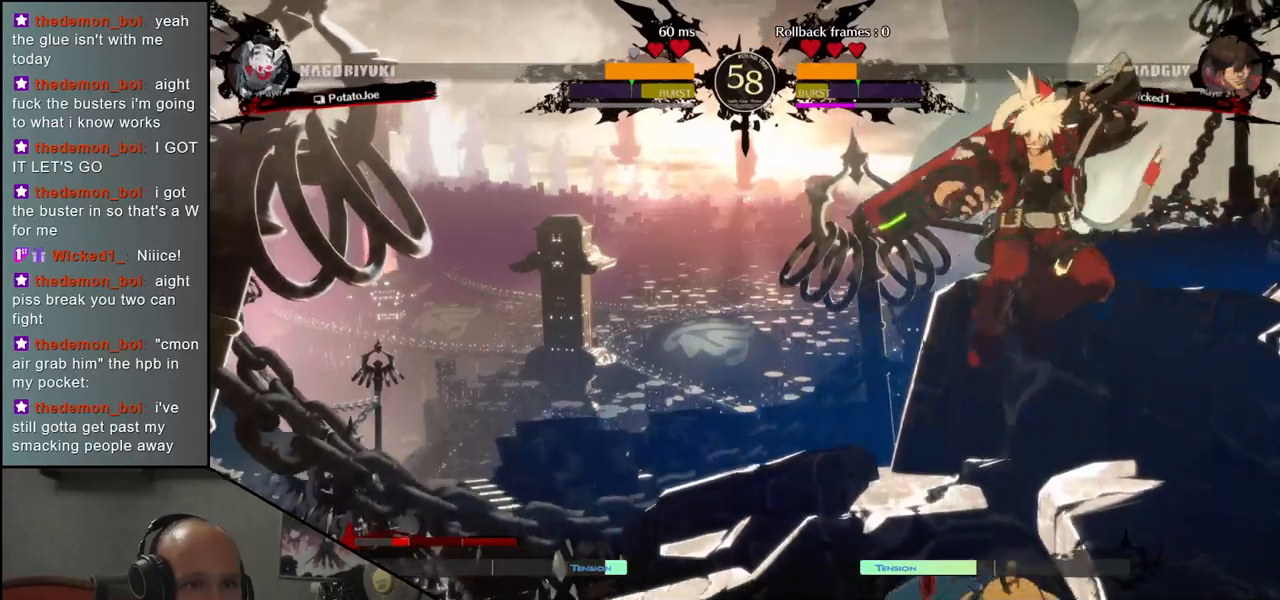
{"buttons": [], "left_stick": "down-left", "events": [[350, "left_stick", "right"], [433, "left_stick", "down-left"]]}
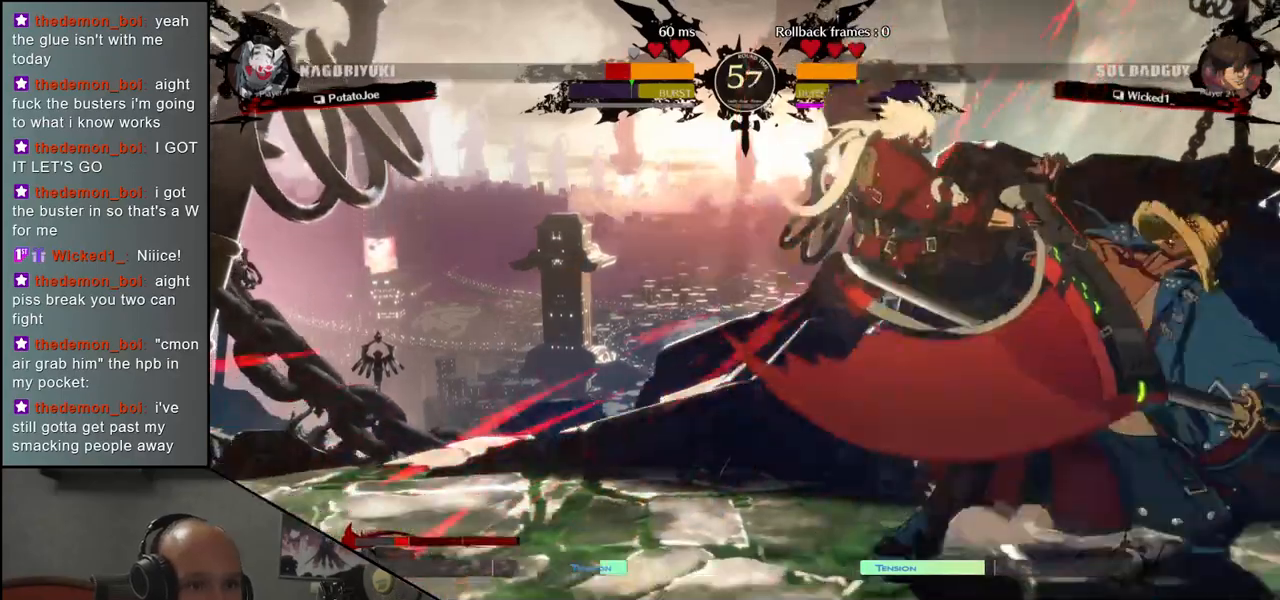
{"buttons": [], "left_stick": "down-right", "events": [[33, "left_stick", "right"], [233, "left_stick", "down-right"]]}
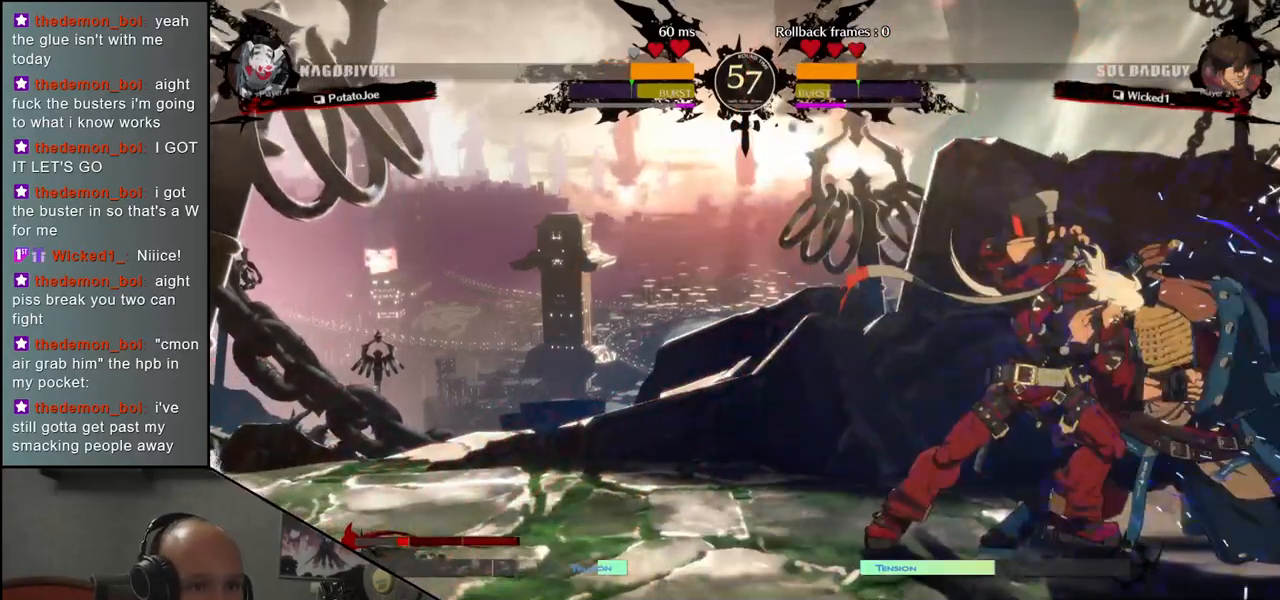
{"buttons": [], "left_stick": "down-right", "events": []}
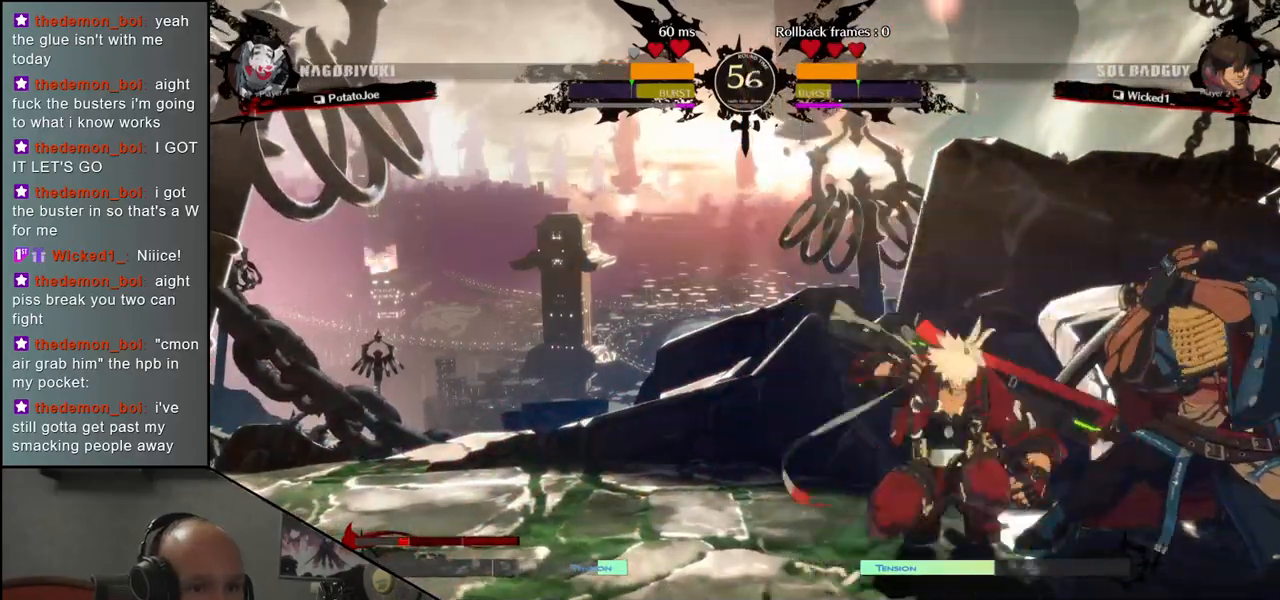
{"buttons": [], "left_stick": "right", "events": [[33, "left_stick", "right"]]}
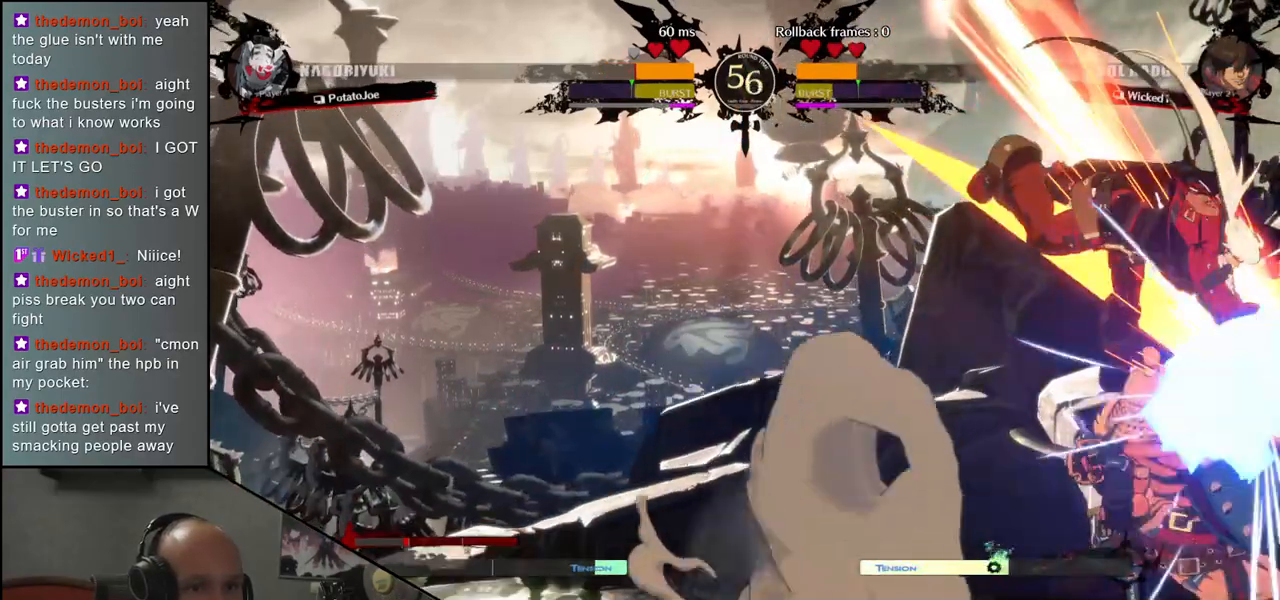
{"buttons": ["TRIANGLE"], "left_stick": "down-right", "events": [[367, "left_stick", "down-right"], [450, "TRIANGLE", "down"]]}
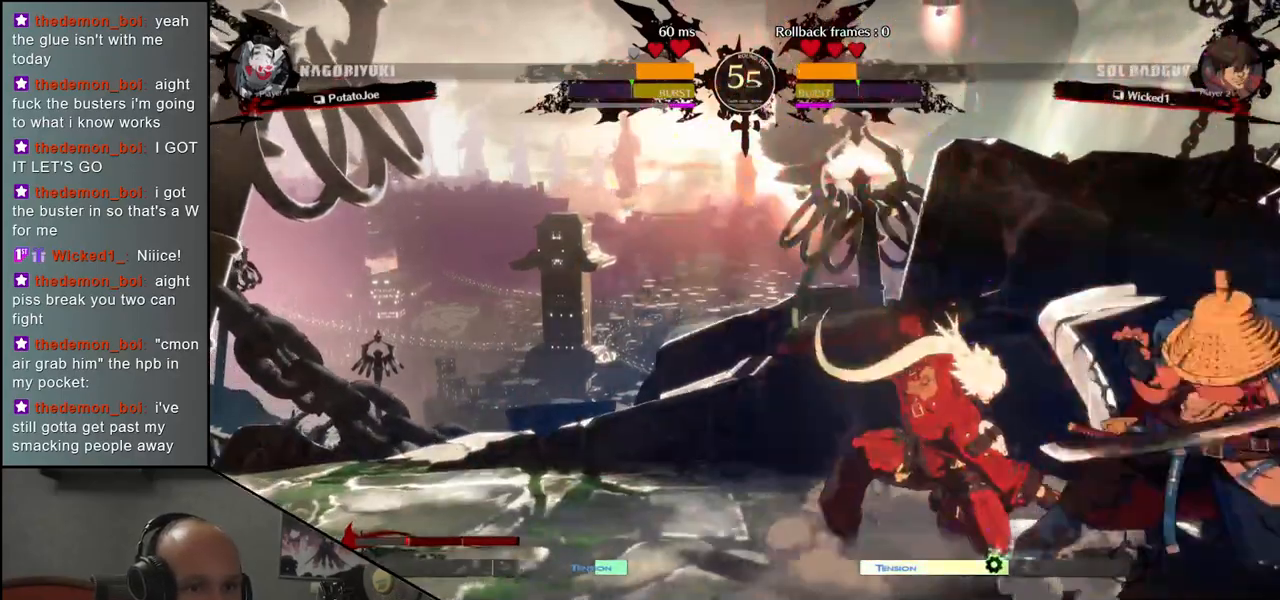
{"buttons": [], "left_stick": "center", "events": [[67, "TRIANGLE", "up"], [417, "R1", "down"], [433, "left_stick", "center"], [483, "R1", "up"]]}
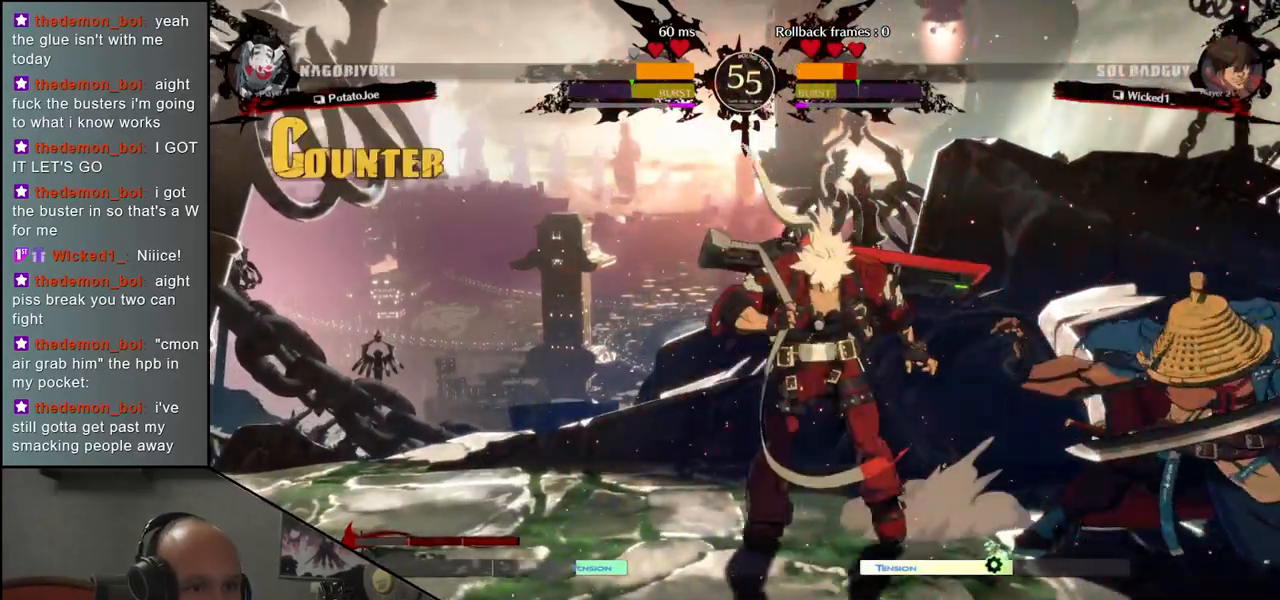
{"buttons": ["R1"], "left_stick": "center", "events": [[100, "R1", "down"], [167, "R1", "up"], [267, "R1", "down"], [350, "R1", "up"], [433, "R1", "down"]]}
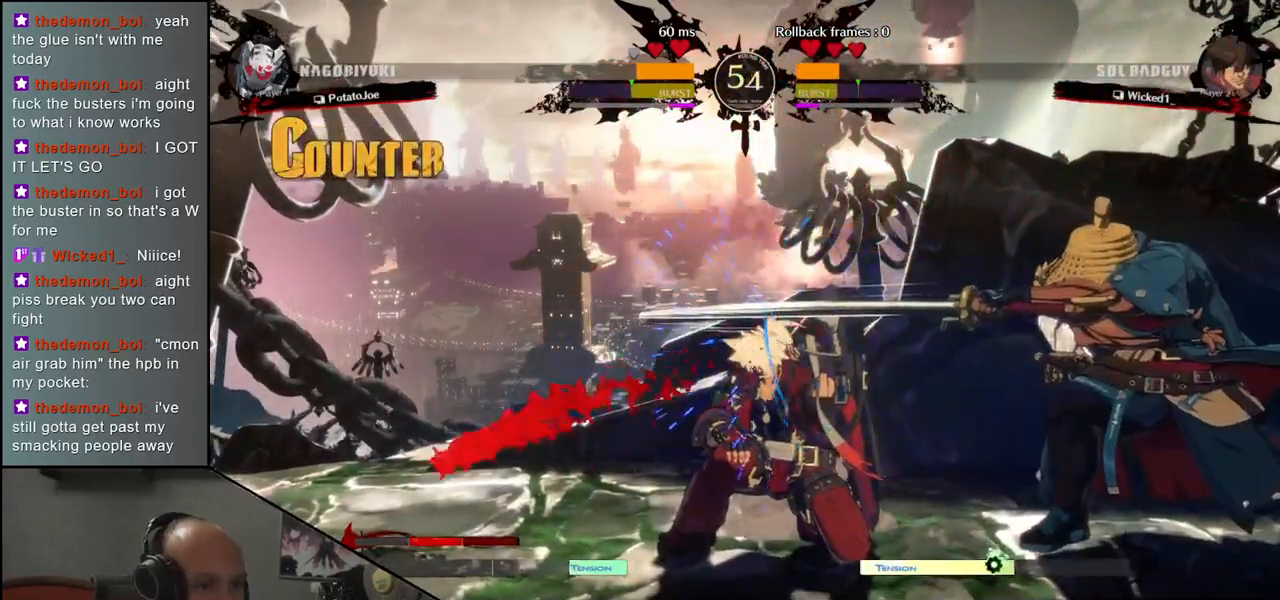
{"buttons": [], "left_stick": "left", "events": [[50, "R1", "up"], [100, "left_stick", "left"], [217, "left_stick", "down"], [283, "left_stick", "right"], [317, "CROSS", "down"], [367, "left_stick", "left"], [400, "CROSS", "up"]]}
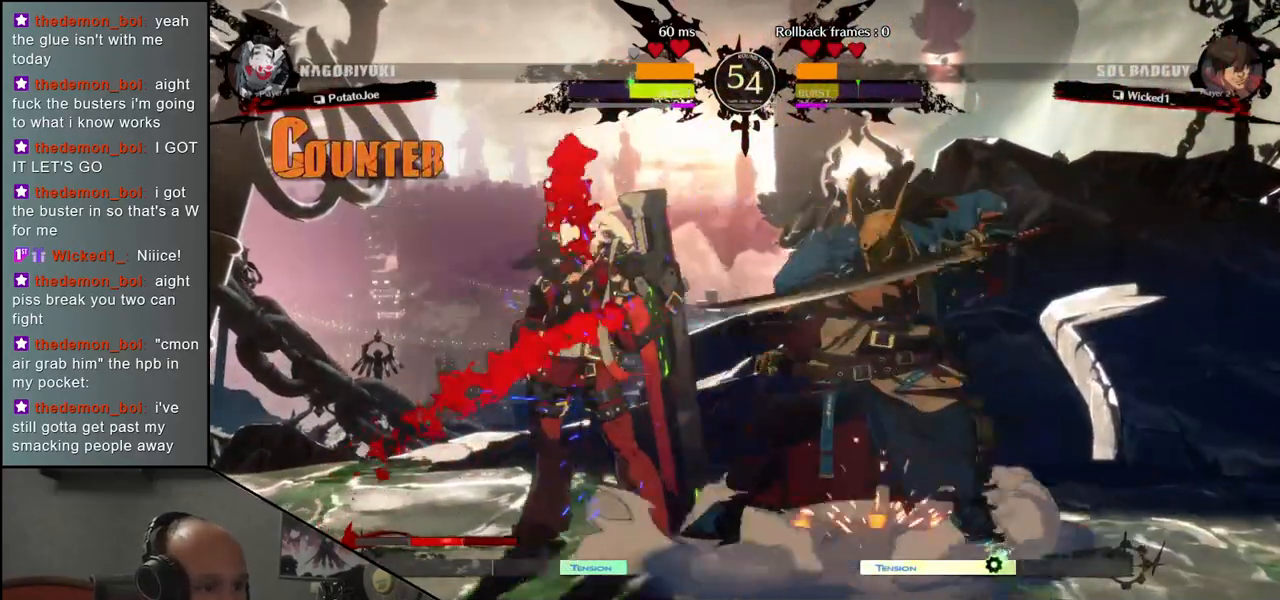
{"buttons": ["R1"], "left_stick": "center", "events": [[83, "R1", "down"], [150, "left_stick", "center"], [167, "R1", "up"], [267, "R1", "down"], [350, "R1", "up"], [450, "R1", "down"]]}
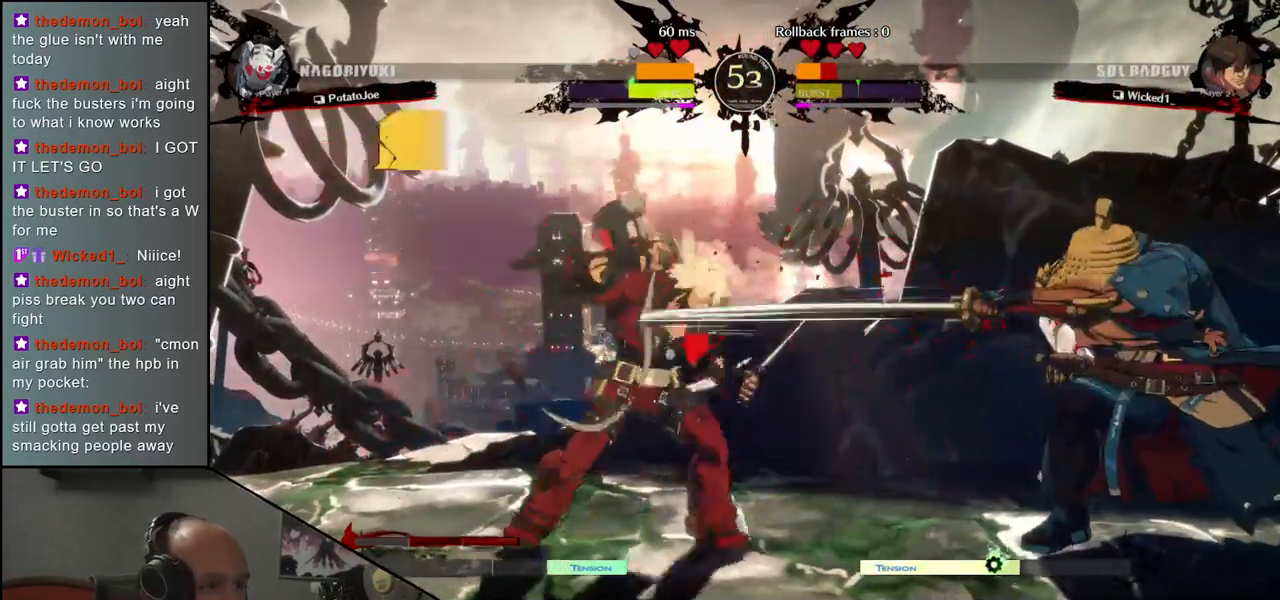
{"buttons": [], "left_stick": "center", "events": [[50, "R1", "up"], [133, "R1", "down"], [233, "R1", "up"], [333, "R1", "down"], [417, "R1", "up"]]}
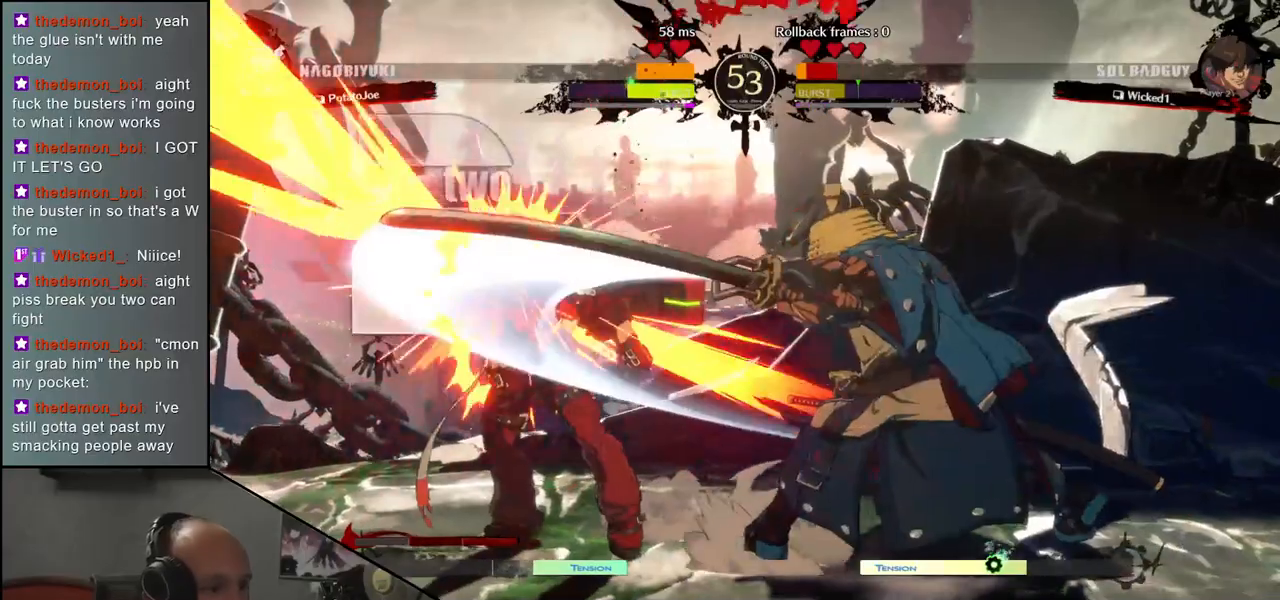
{"buttons": [], "left_stick": "center", "events": [[33, "R1", "down"], [133, "R1", "up"], [217, "R1", "down"], [333, "R1", "up"]]}
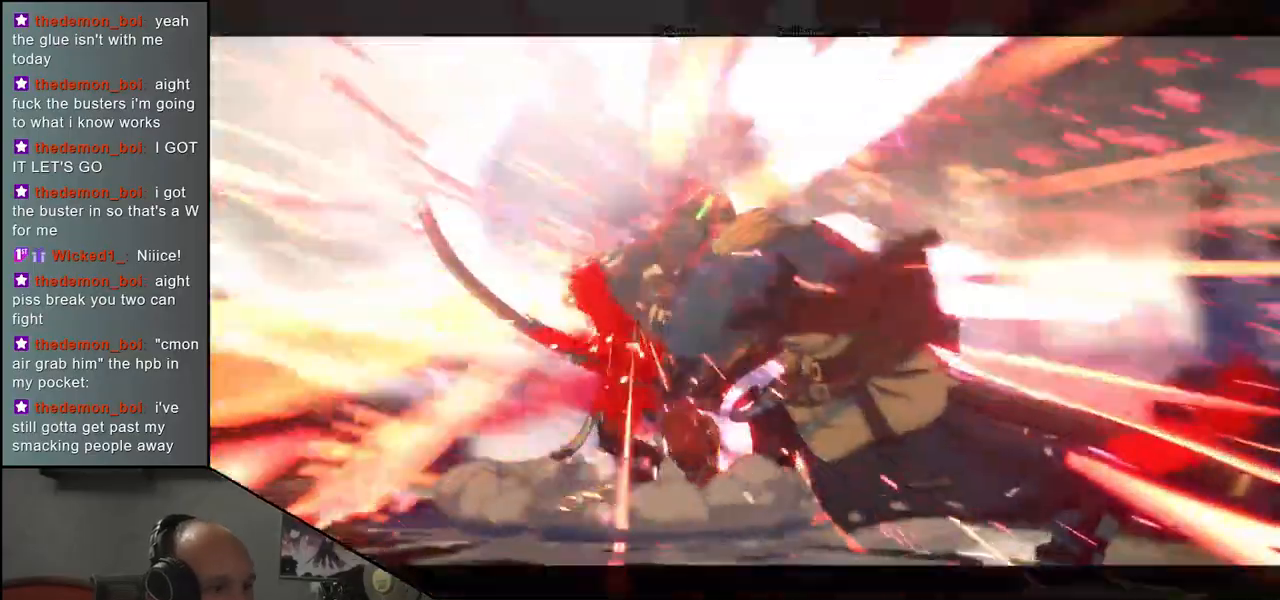
{"buttons": [], "left_stick": "center", "events": []}
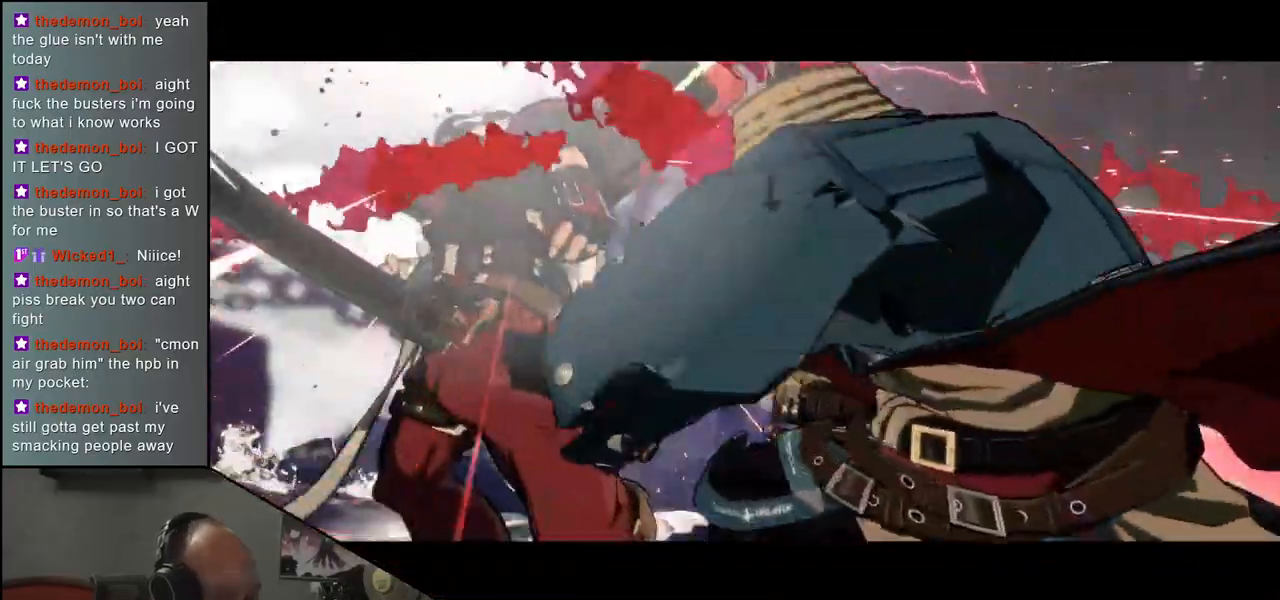
{"buttons": [], "left_stick": "center", "events": []}
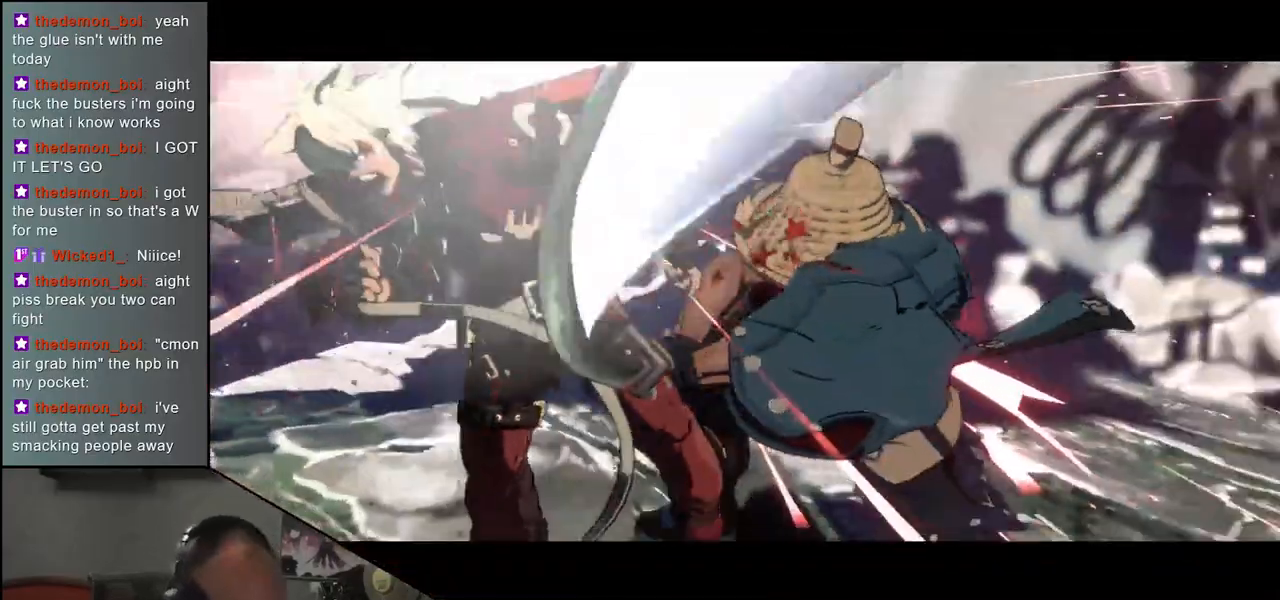
{"buttons": [], "left_stick": "center", "events": []}
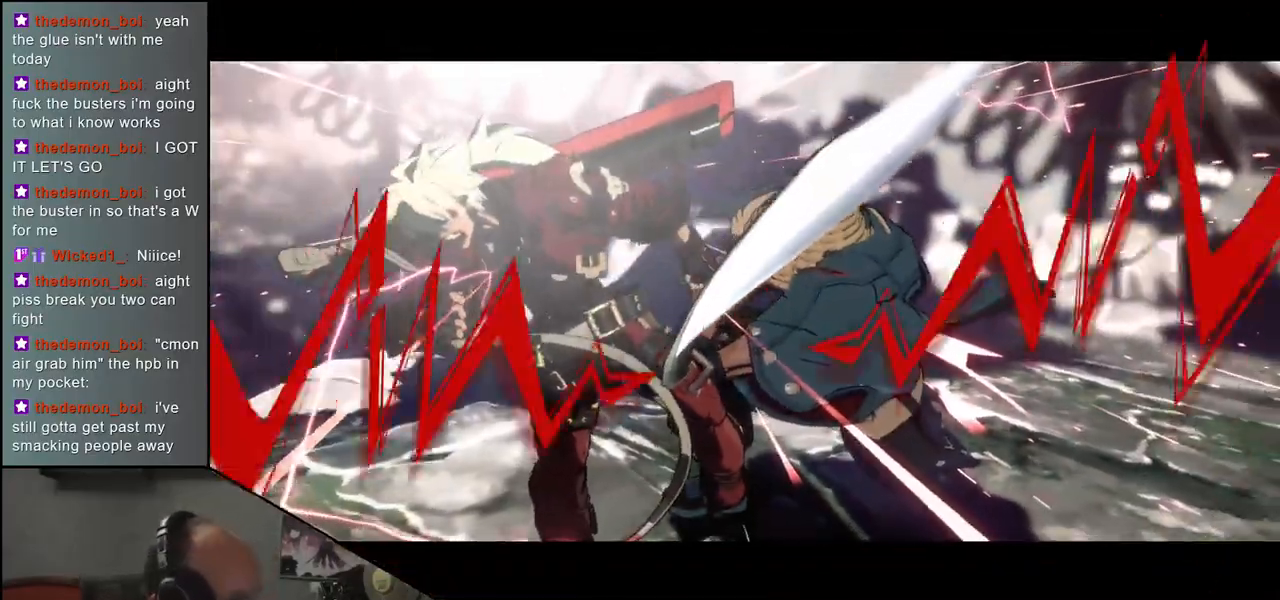
{"buttons": [], "left_stick": "center", "events": []}
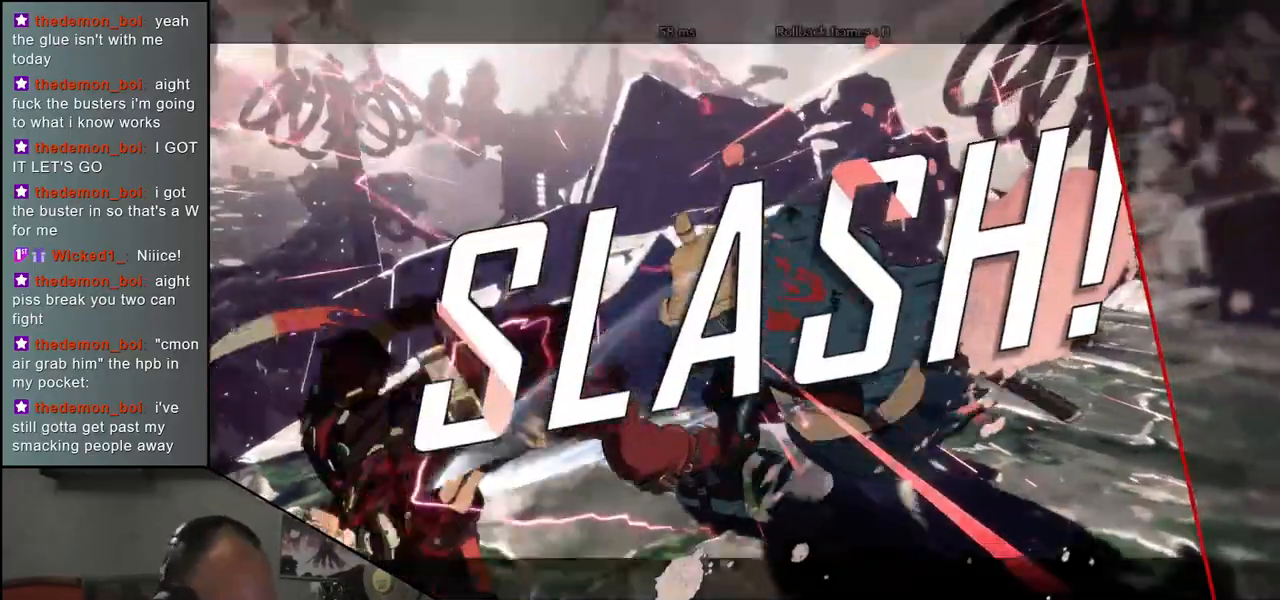
{"buttons": [], "left_stick": "center", "events": []}
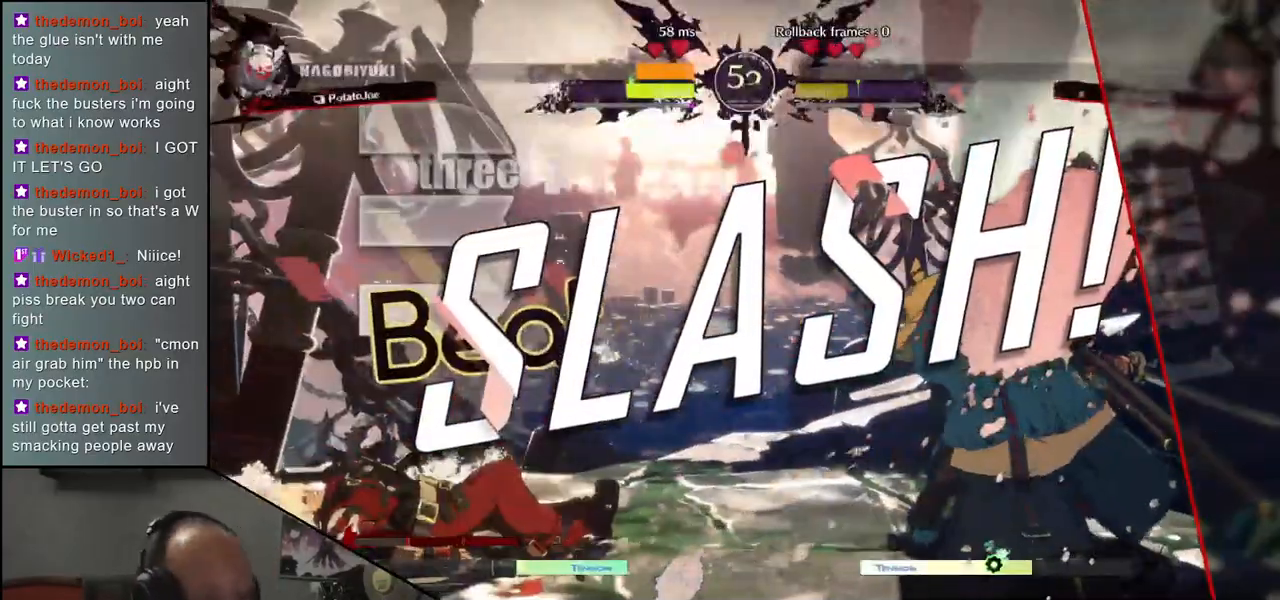
{"buttons": [], "left_stick": "center", "events": []}
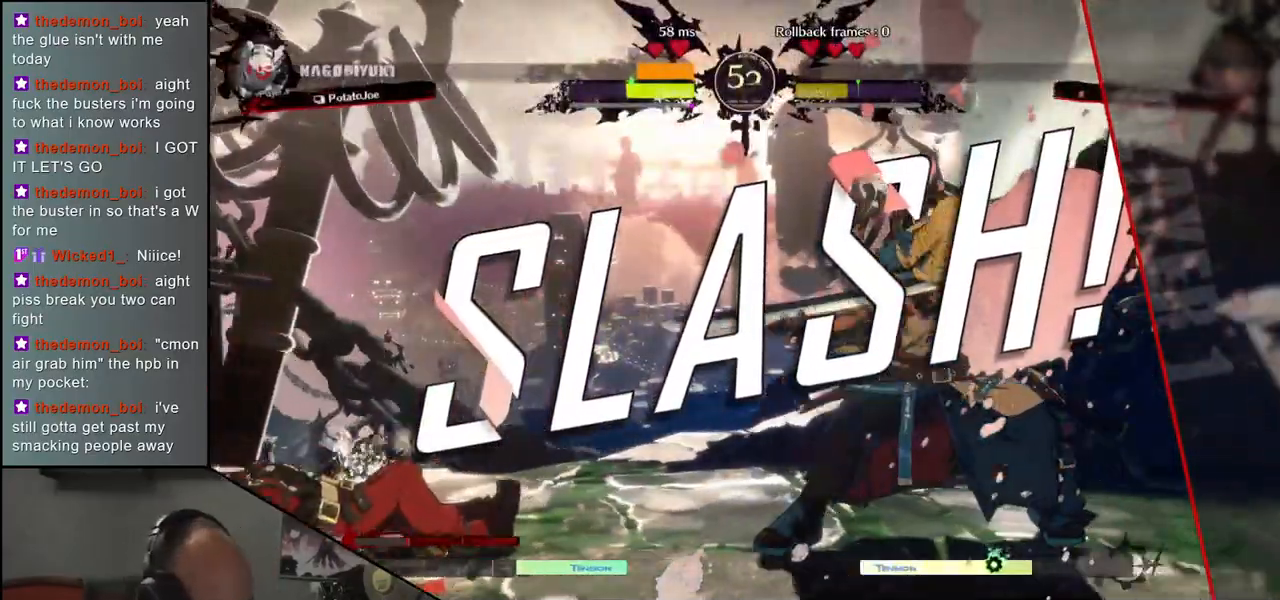
{"buttons": [], "left_stick": "center", "events": []}
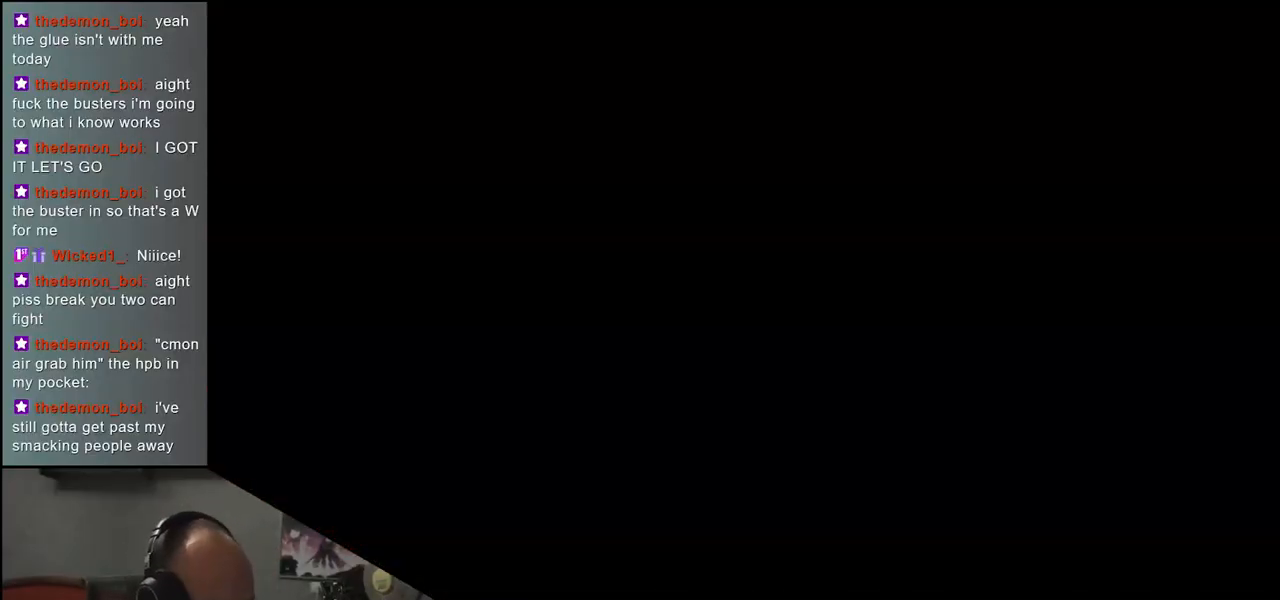
{"buttons": [], "left_stick": "center", "events": []}
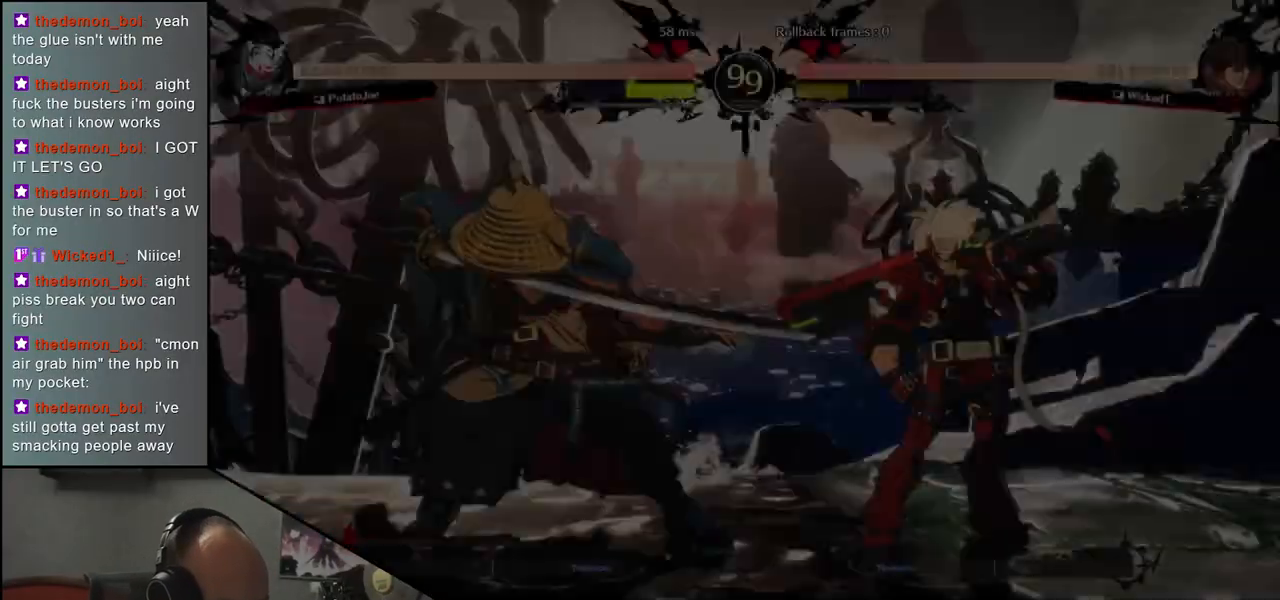
{"buttons": [], "left_stick": "center", "events": []}
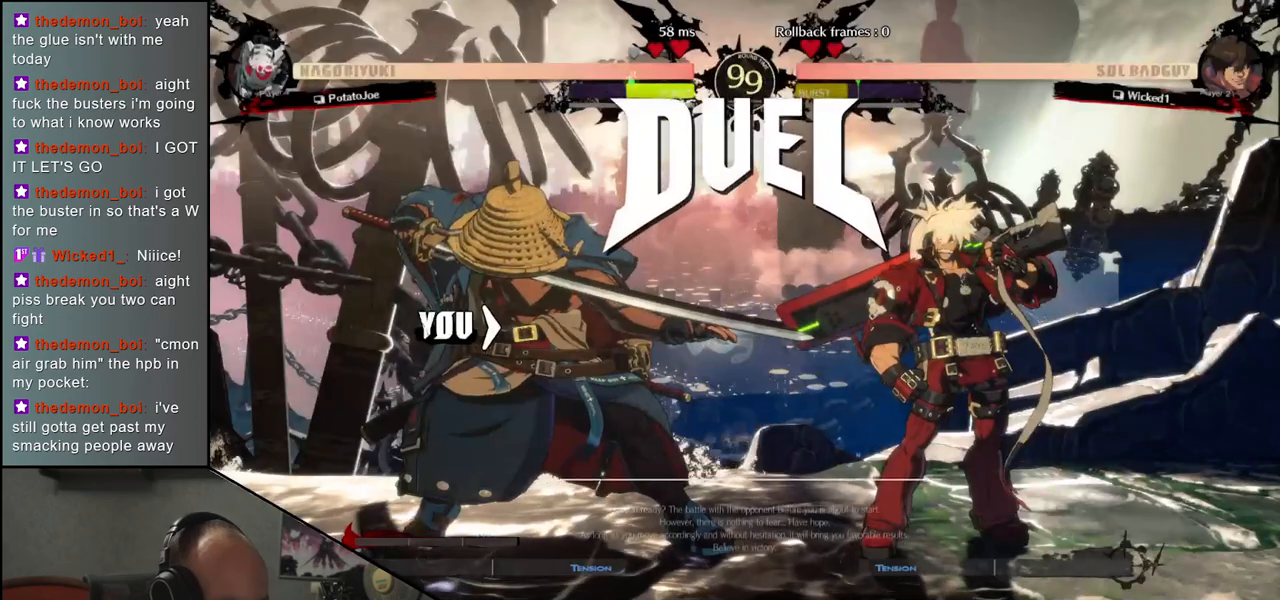
{"buttons": [], "left_stick": "left", "events": [[17, "left_stick", "left"], [133, "TRIANGLE", "down"], [200, "TRIANGLE", "up"], [333, "TRIANGLE", "down"], [417, "TRIANGLE", "up"]]}
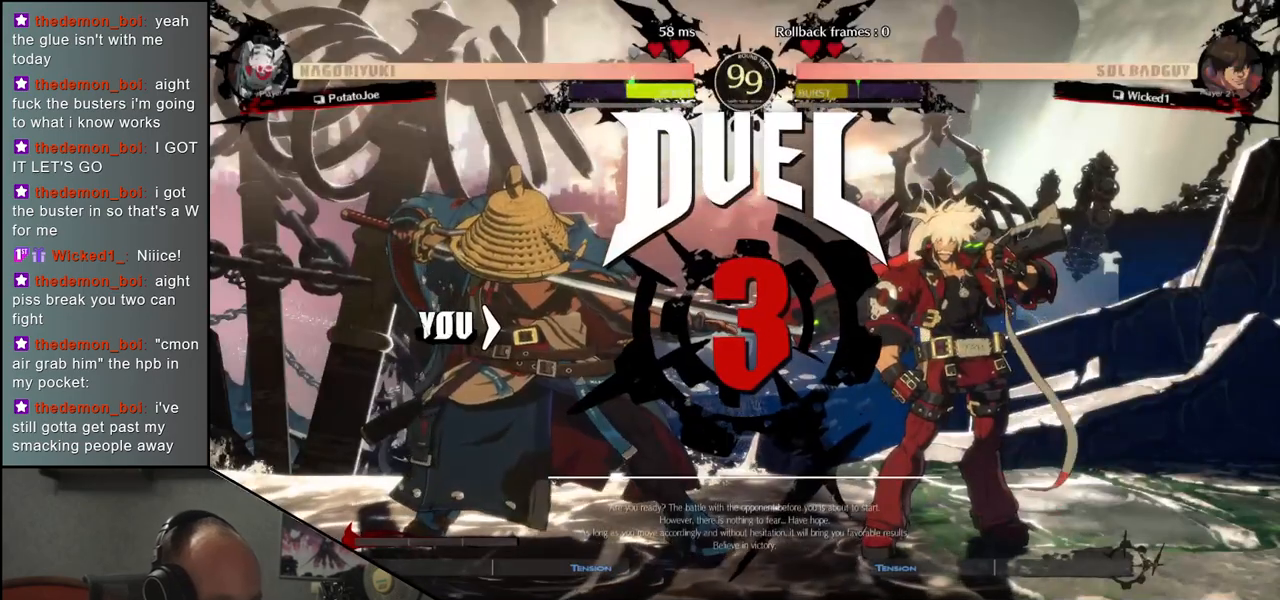
{"buttons": [], "left_stick": "left", "events": [[33, "TRIANGLE", "down"], [100, "TRIANGLE", "up"], [217, "TRIANGLE", "down"], [267, "TRIANGLE", "up"], [383, "TRIANGLE", "down"], [450, "TRIANGLE", "up"]]}
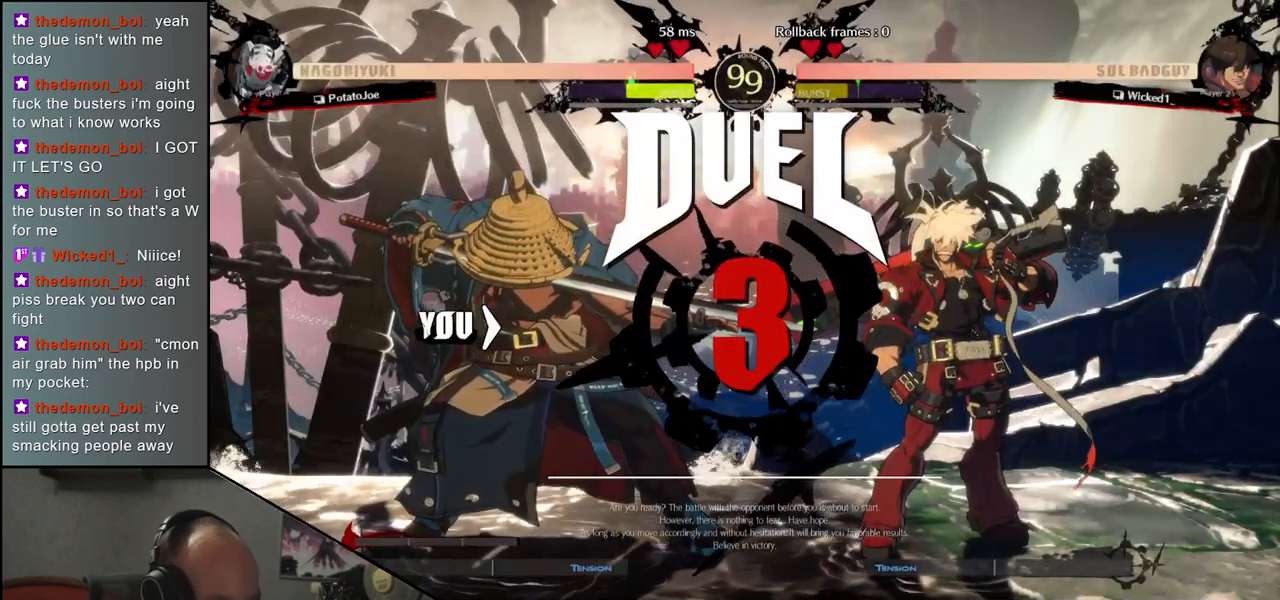
{"buttons": [], "left_stick": "left", "events": [[50, "TRIANGLE", "down"], [117, "TRIANGLE", "up"], [233, "TRIANGLE", "down"], [300, "TRIANGLE", "up"], [417, "TRIANGLE", "down"], [467, "TRIANGLE", "up"]]}
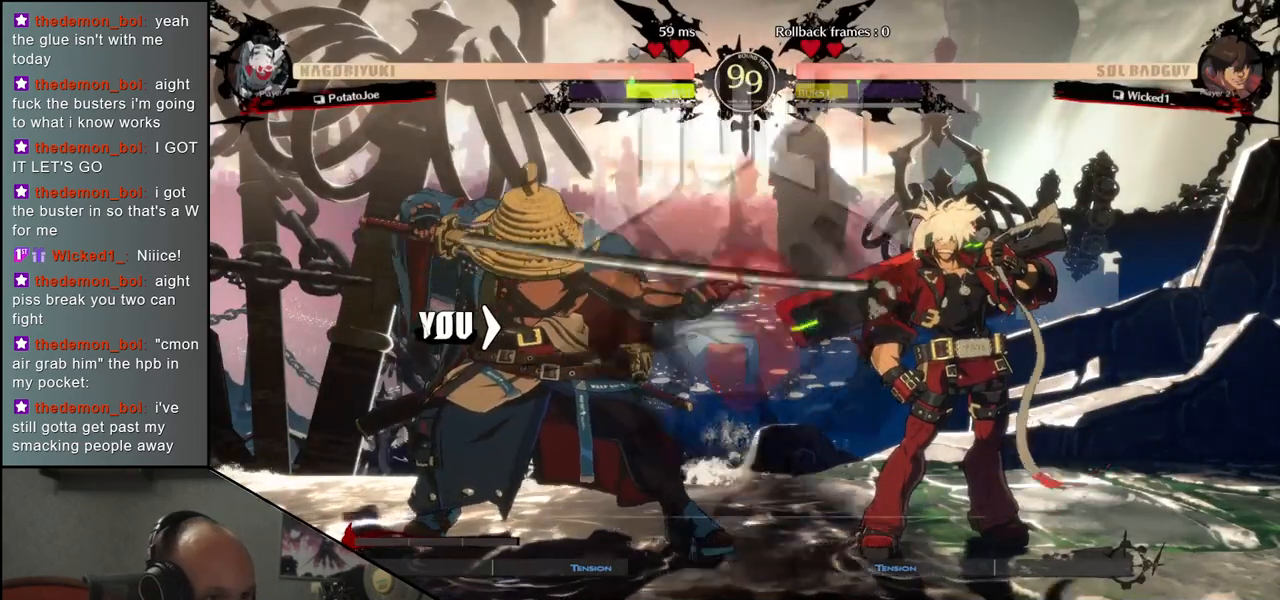
{"buttons": [], "left_stick": "left", "events": [[133, "TRIANGLE", "down"], [200, "TRIANGLE", "up"]]}
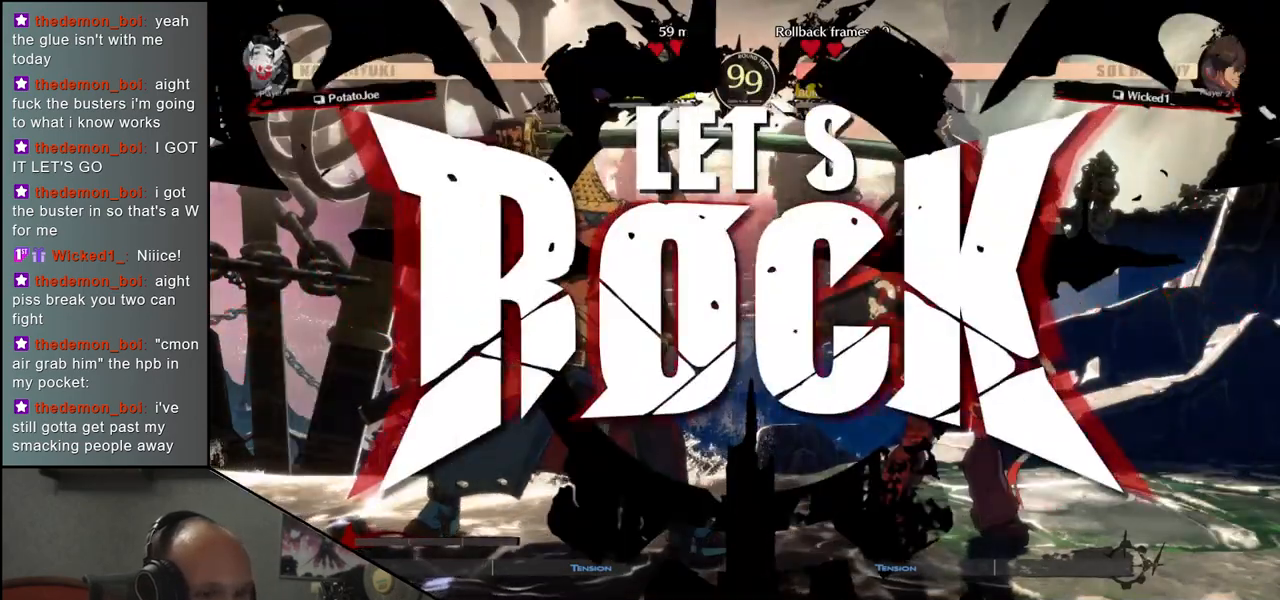
{"buttons": [], "left_stick": "center", "events": [[283, "left_stick", "down"], [367, "left_stick", "left"], [383, "L1", "down"], [483, "L1", "up"], [500, "left_stick", "center"]]}
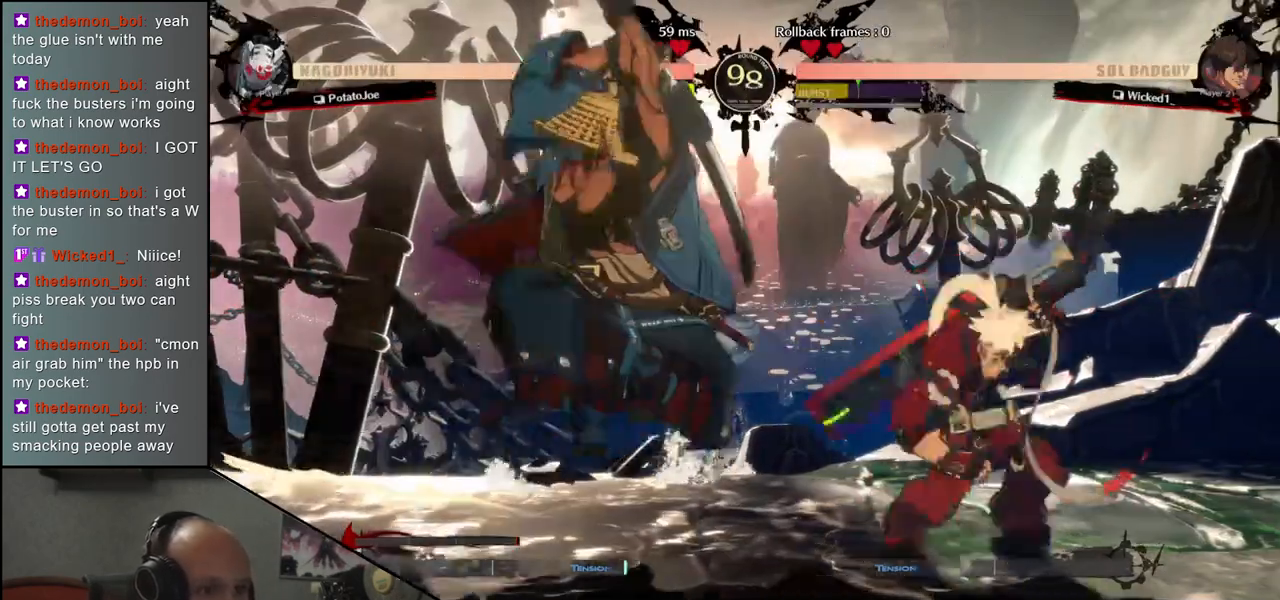
{"buttons": ["L1"], "left_stick": "down", "events": [[200, "left_stick", "left"], [250, "left_stick", "center"], [317, "left_stick", "down-left"], [400, "left_stick", "right"], [467, "left_stick", "down"], [483, "L1", "down"]]}